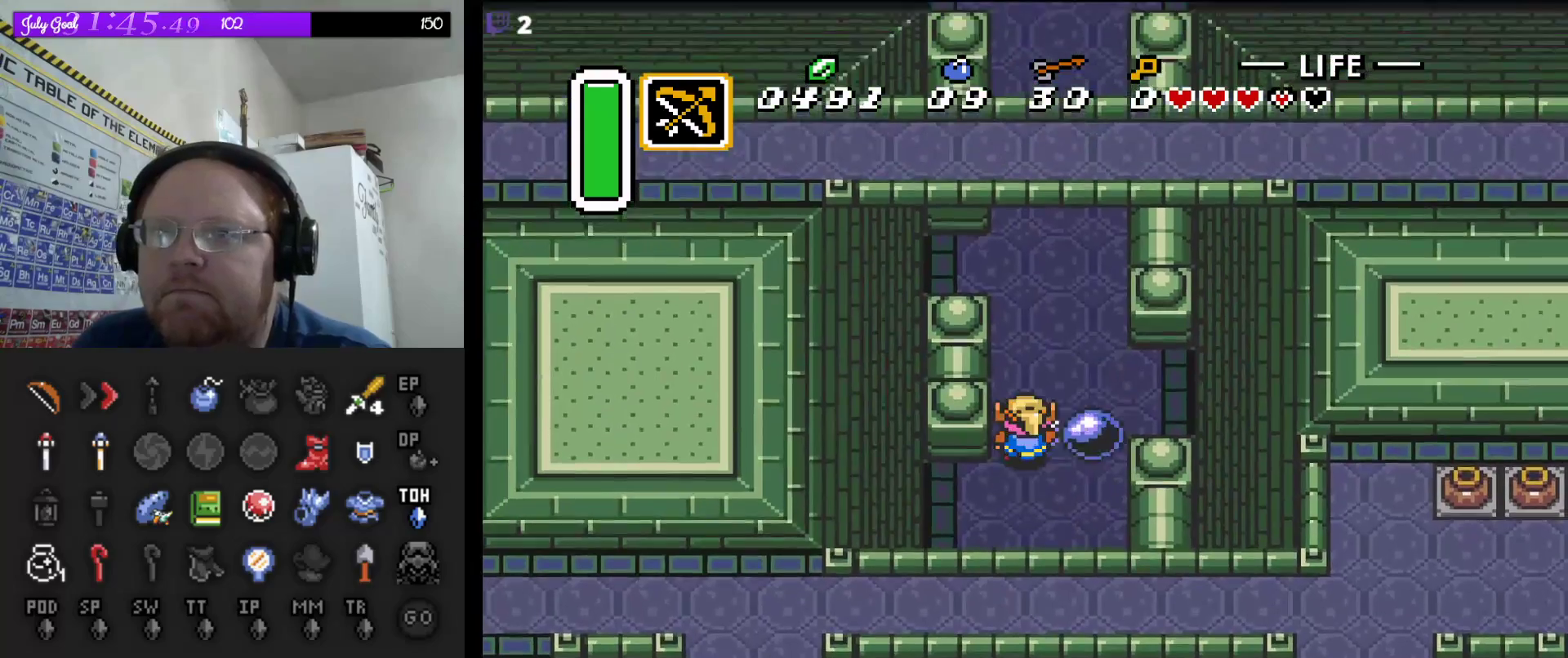
Gameplay with a controller (Nintendo layout); each line is a JSON object with the inputs held at the frame after it. "events" lists button and stick changes between this image and that frame as [ms after this image, input, new state], when the widget could be followed in between. Not read: L3 R3.
{"buttons": ["DPAD_UP"], "events": [[200, "DPAD_RIGHT", "down"], [217, "DPAD_UP", "up"], [350, "DPAD_UP", "down"], [417, "DPAD_RIGHT", "up"]]}
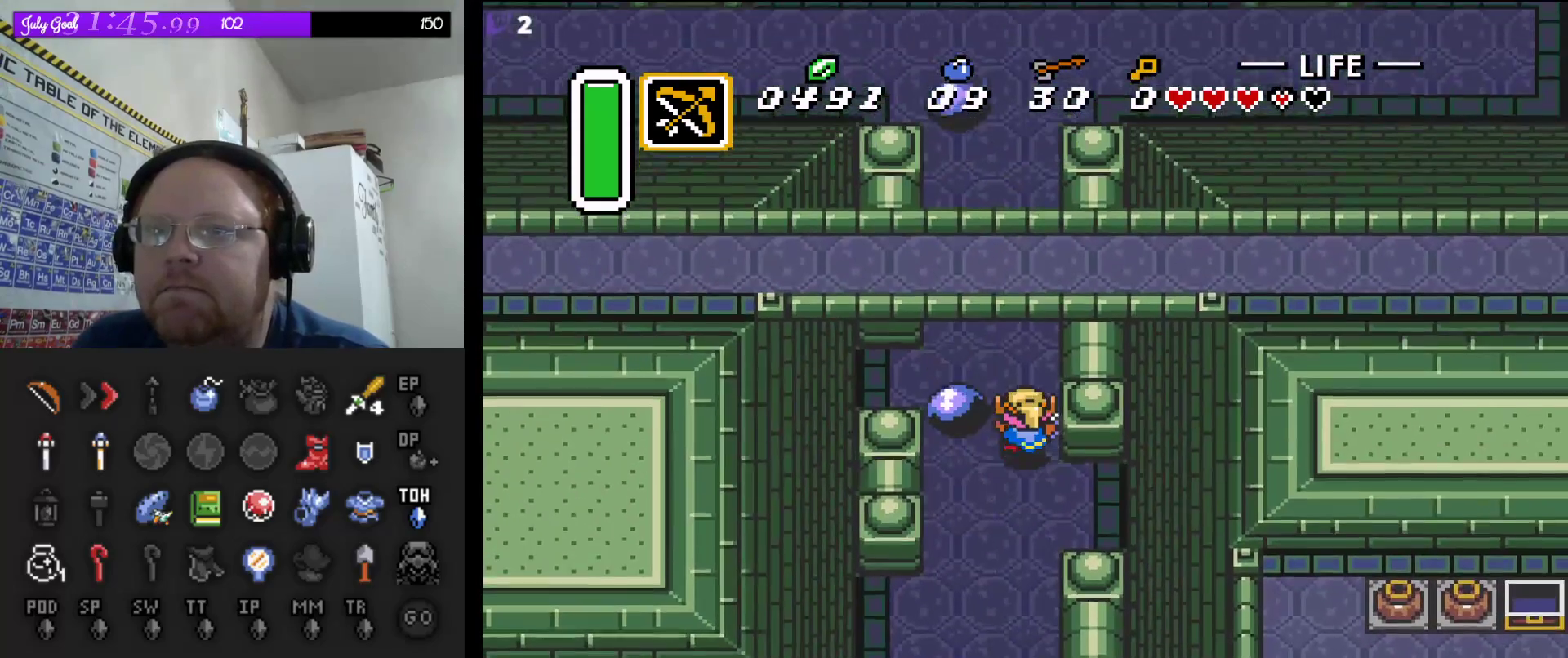
{"buttons": ["DPAD_UP"], "events": []}
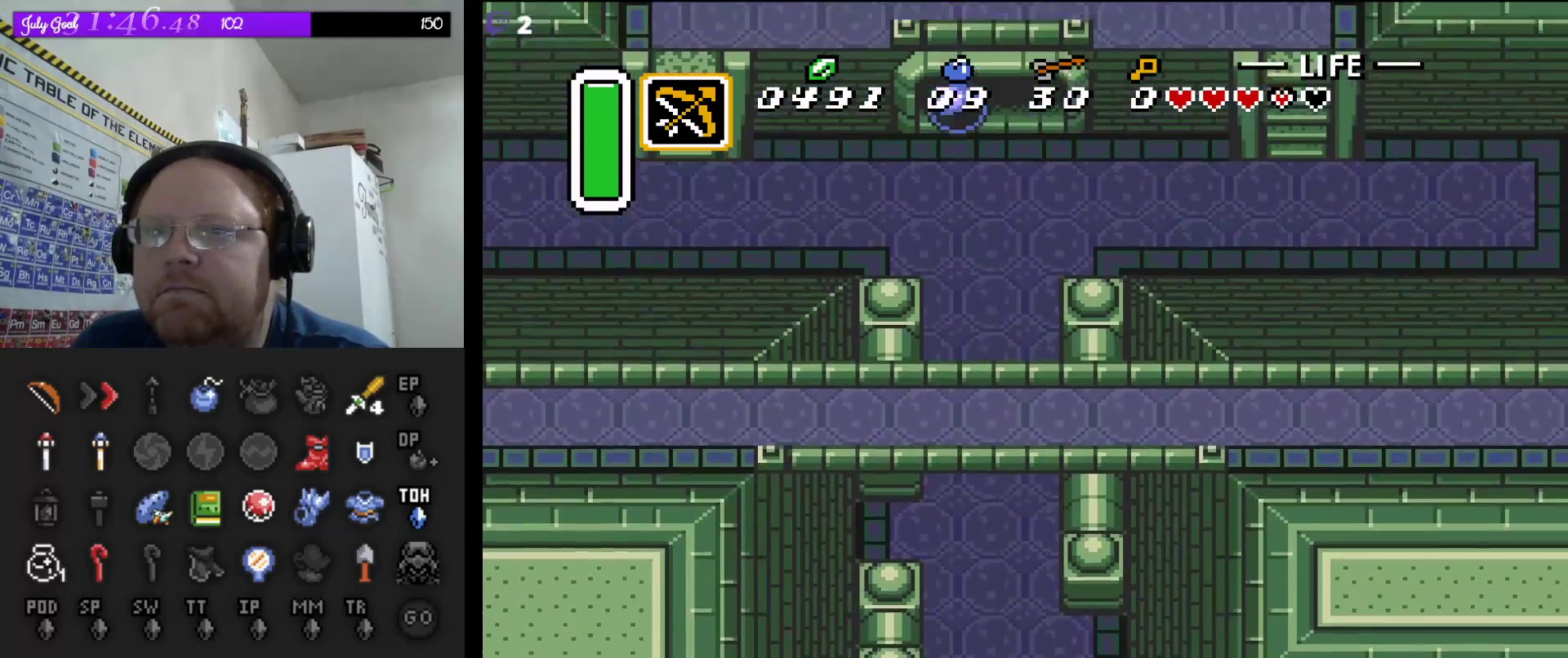
{"buttons": ["DPAD_UP"], "events": []}
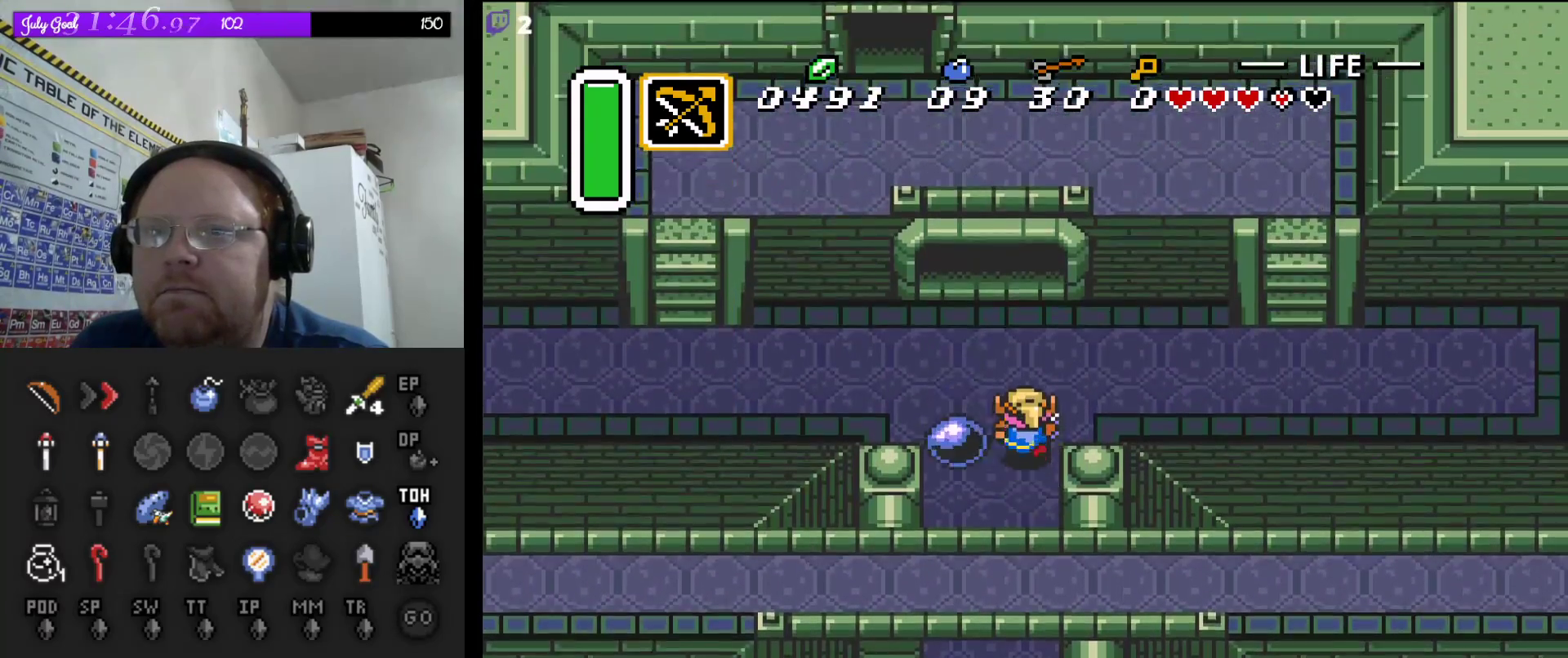
{"buttons": ["DPAD_LEFT"], "events": [[67, "DPAD_LEFT", "down"], [267, "DPAD_UP", "up"]]}
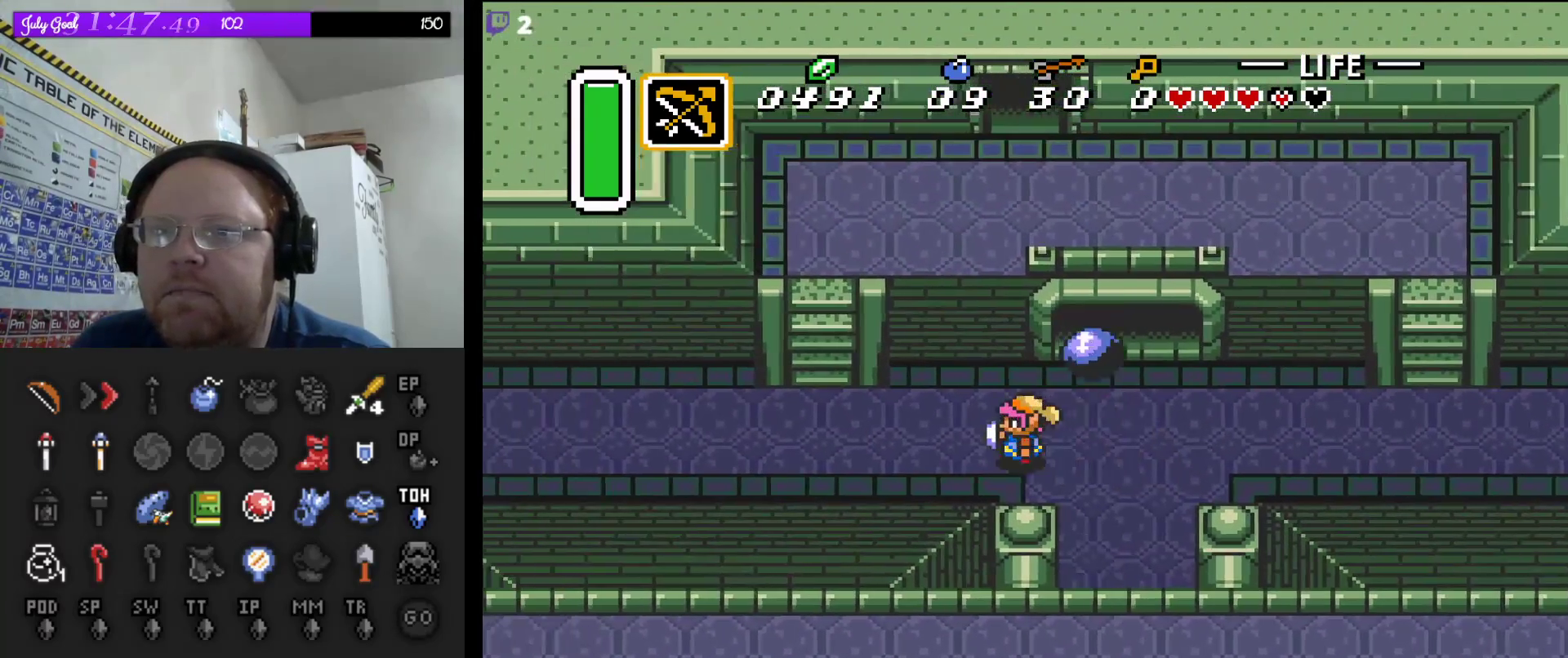
{"buttons": ["A"], "events": [[217, "A", "down"], [217, "DPAD_LEFT", "up"]]}
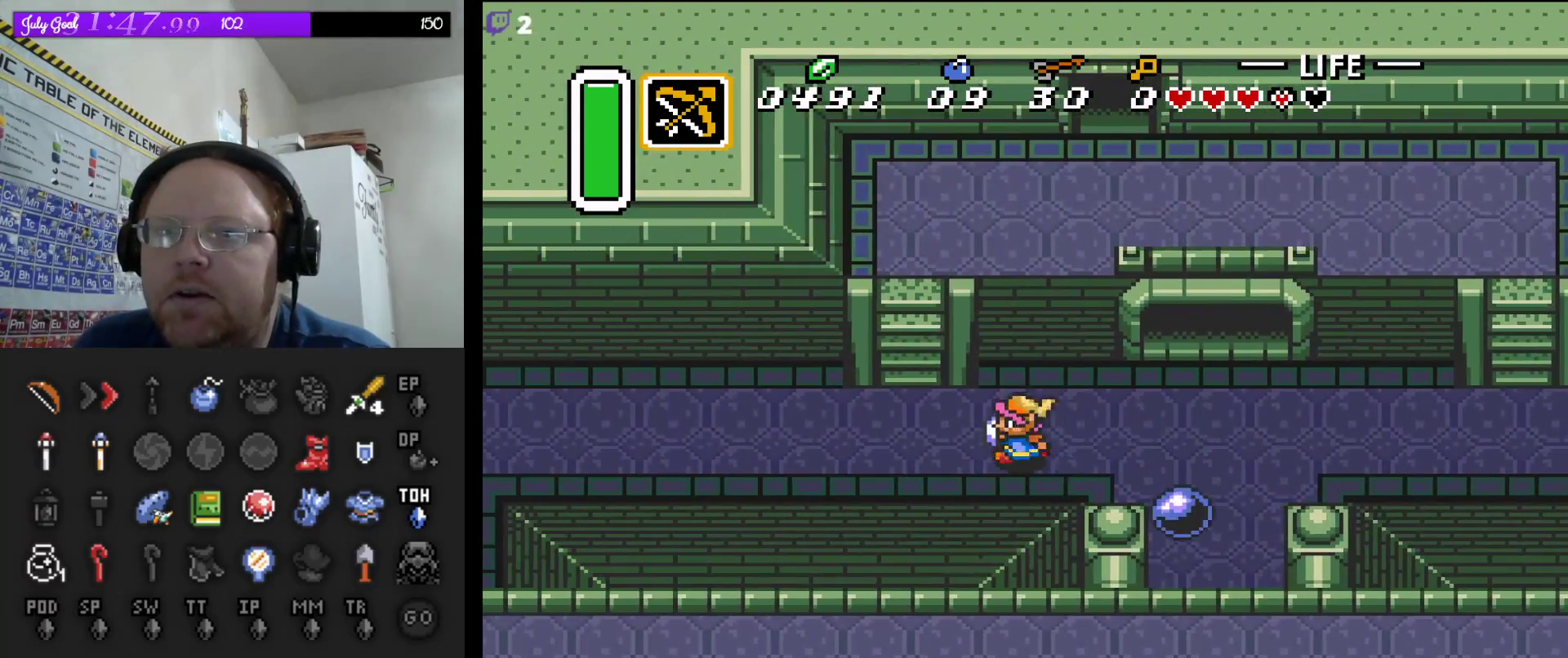
{"buttons": ["A"], "events": []}
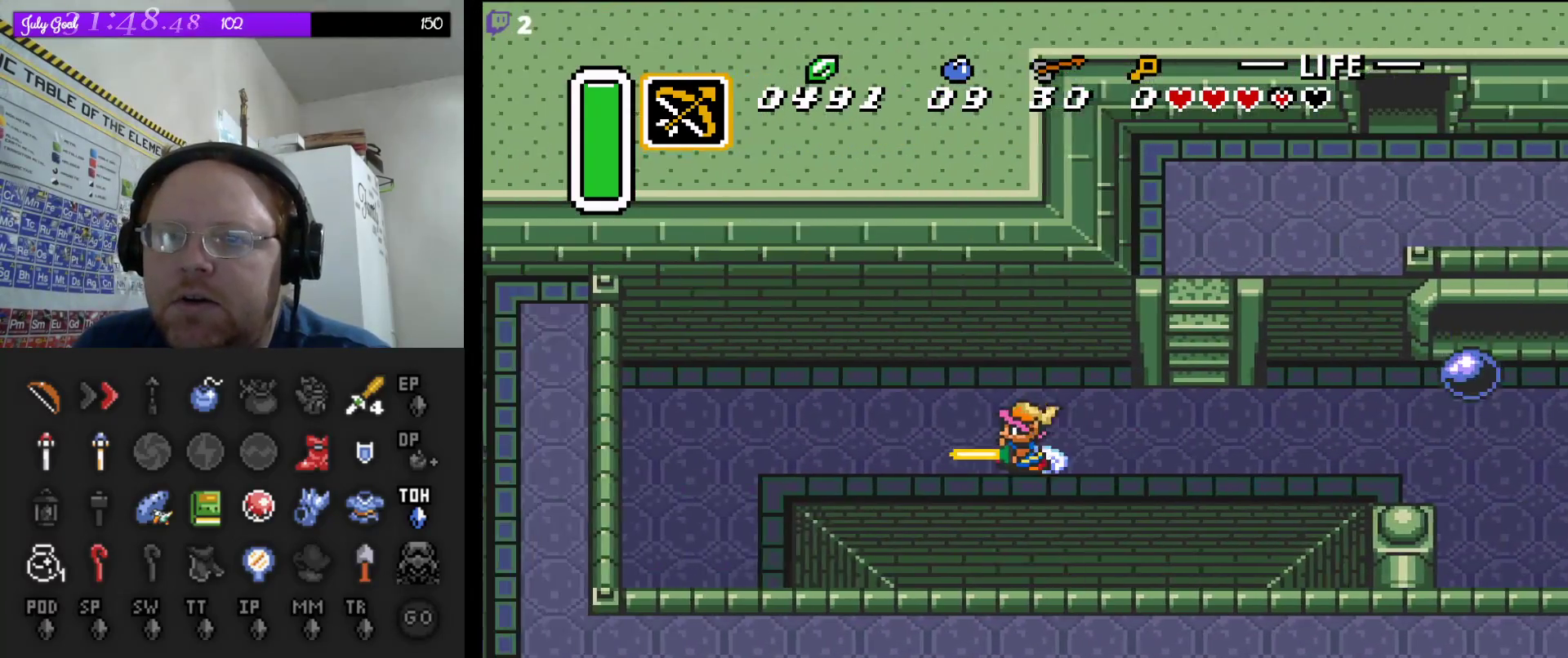
{"buttons": ["A"], "events": [[333, "A", "up"], [350, "DPAD_DOWN", "down"], [467, "A", "down"], [500, "DPAD_DOWN", "up"]]}
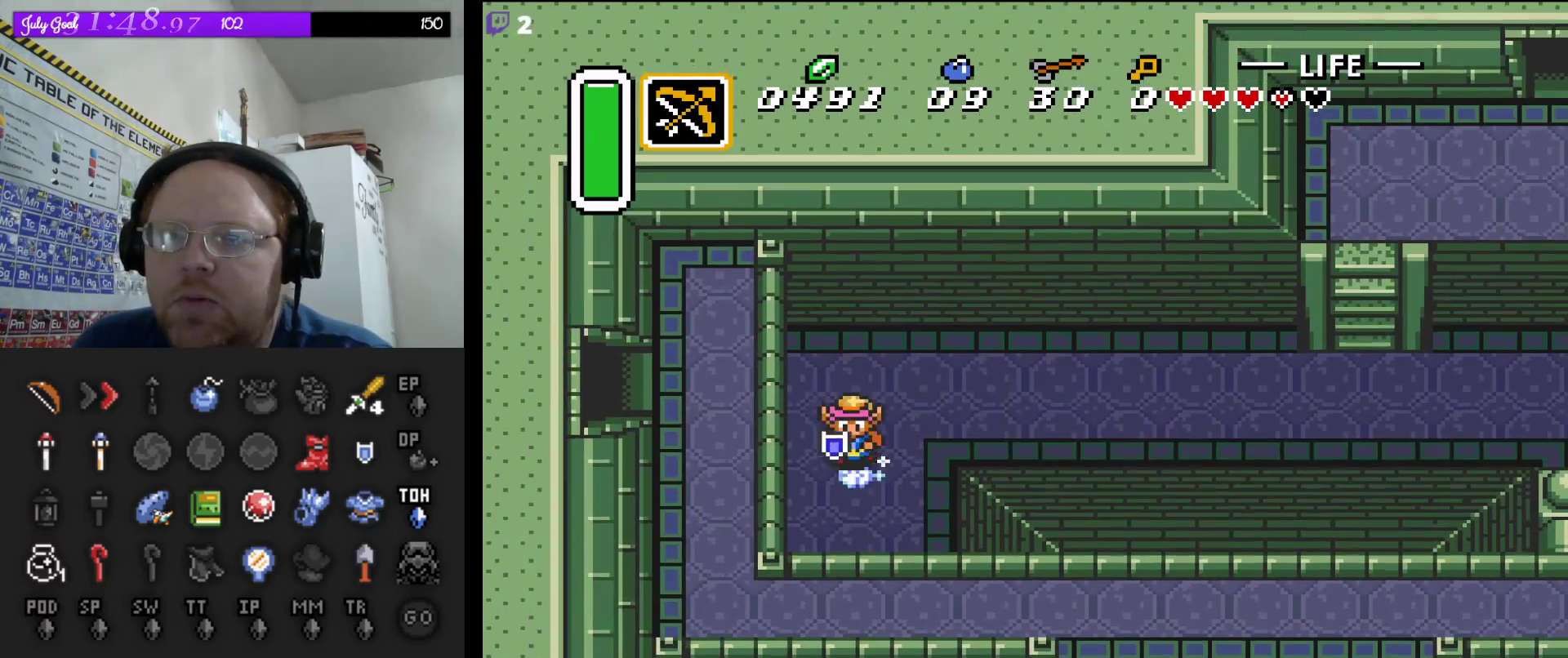
{"buttons": ["A"], "events": []}
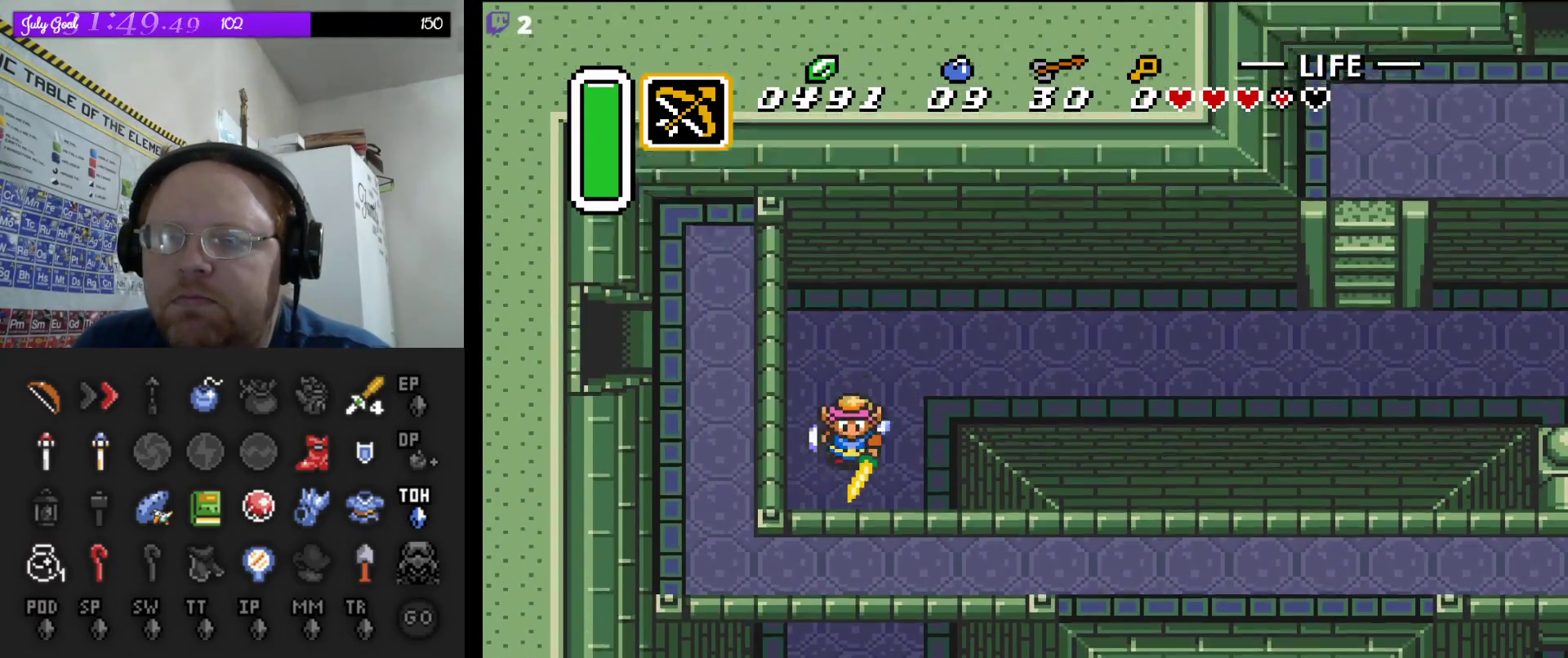
{"buttons": ["A"], "events": []}
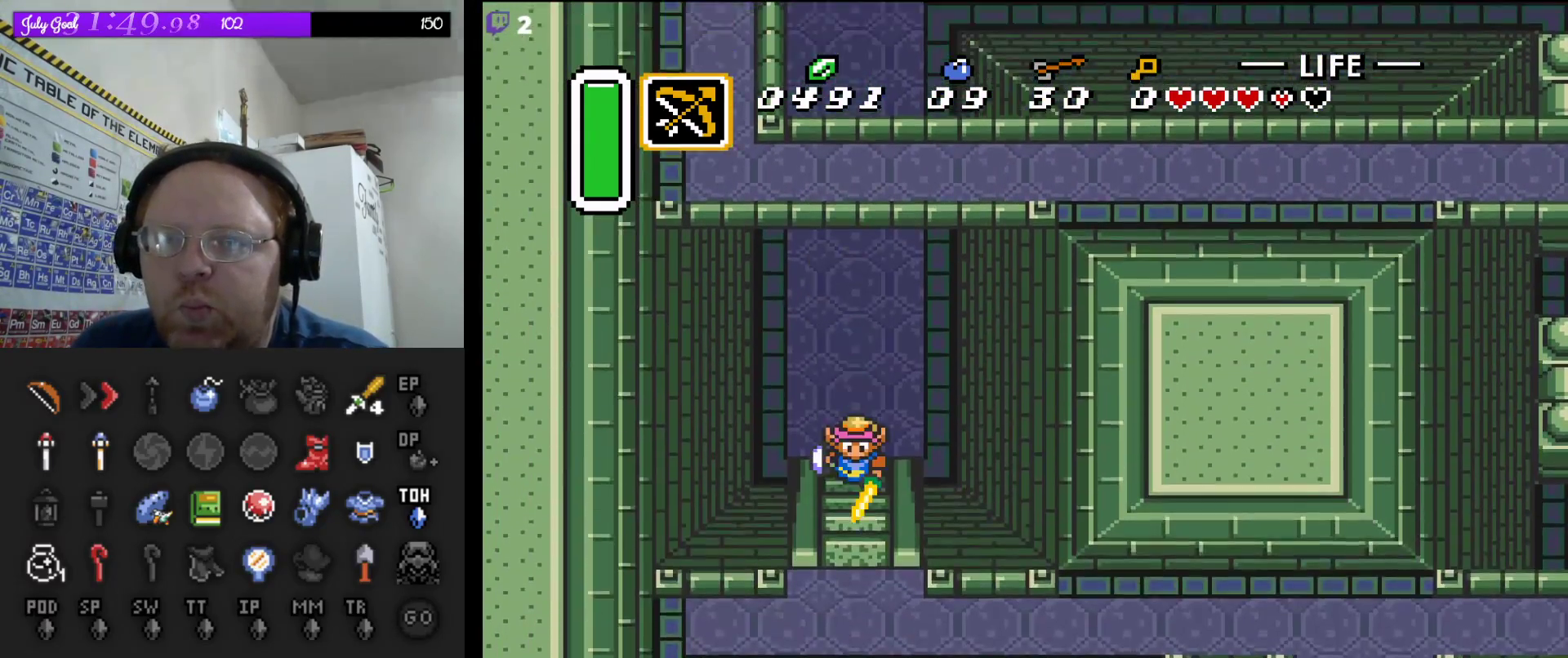
{"buttons": ["DPAD_DOWN"], "events": [[333, "A", "up"], [467, "DPAD_DOWN", "down"]]}
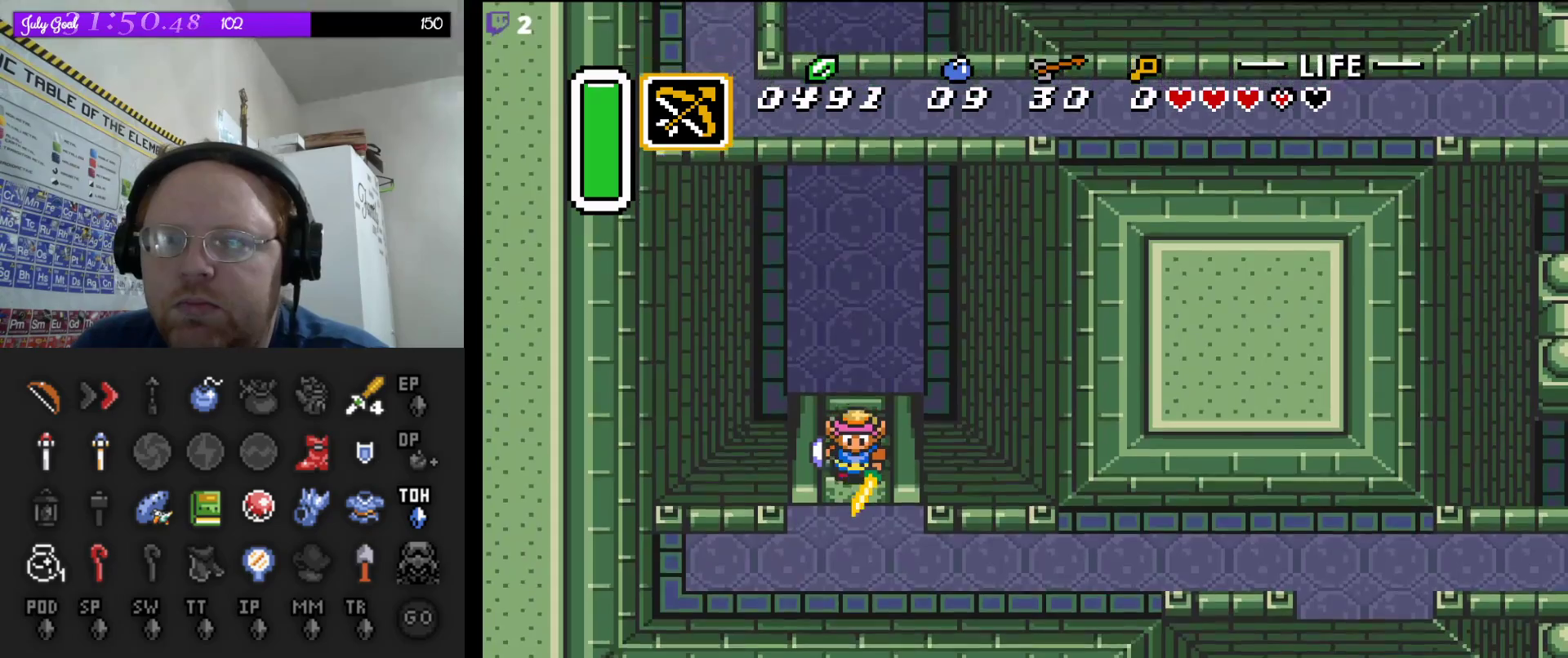
{"buttons": ["DPAD_DOWN"], "events": []}
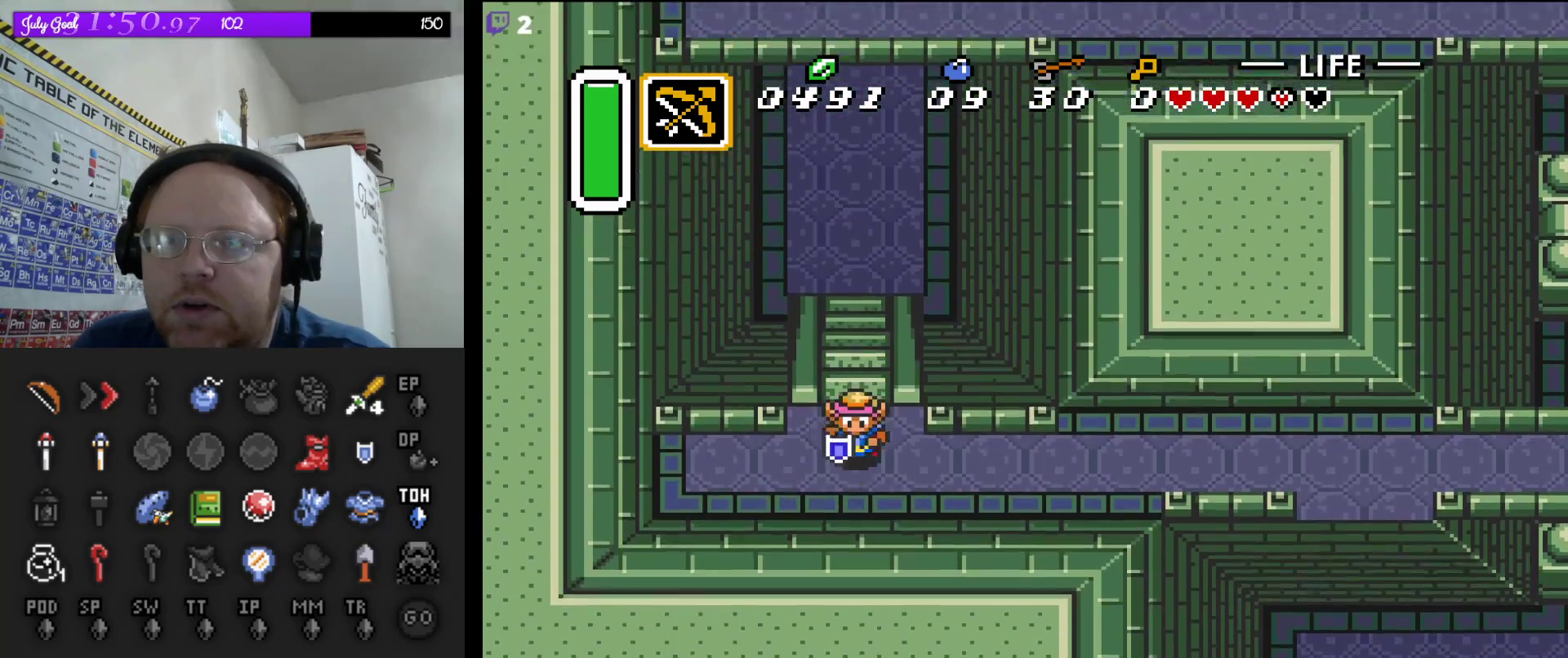
{"buttons": ["DPAD_UP"], "events": [[50, "DPAD_RIGHT", "down"], [100, "DPAD_DOWN", "up"], [217, "DPAD_RIGHT", "up"], [267, "DPAD_LEFT", "down"], [283, "DPAD_UP", "down"], [367, "DPAD_UP", "up"], [400, "DPAD_UP", "down"], [450, "DPAD_LEFT", "up"]]}
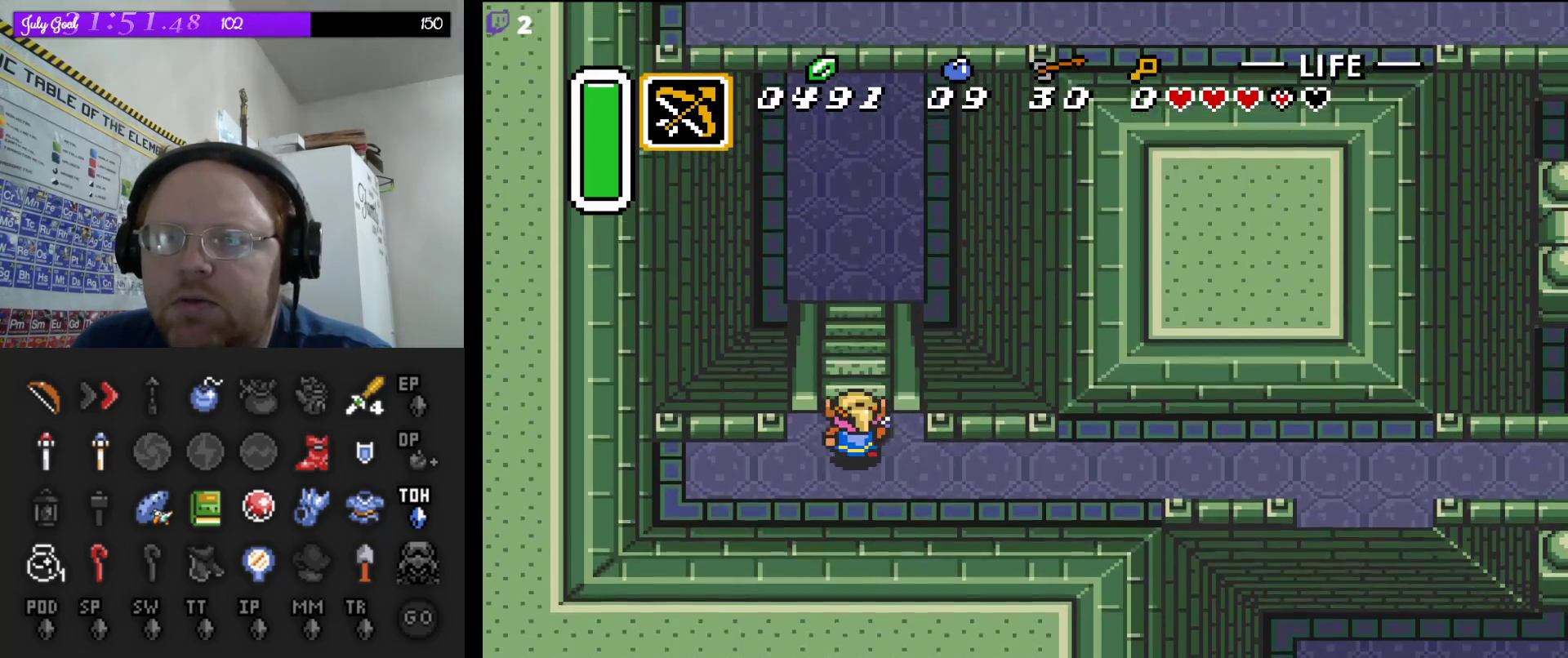
{"buttons": ["DPAD_UP"], "events": []}
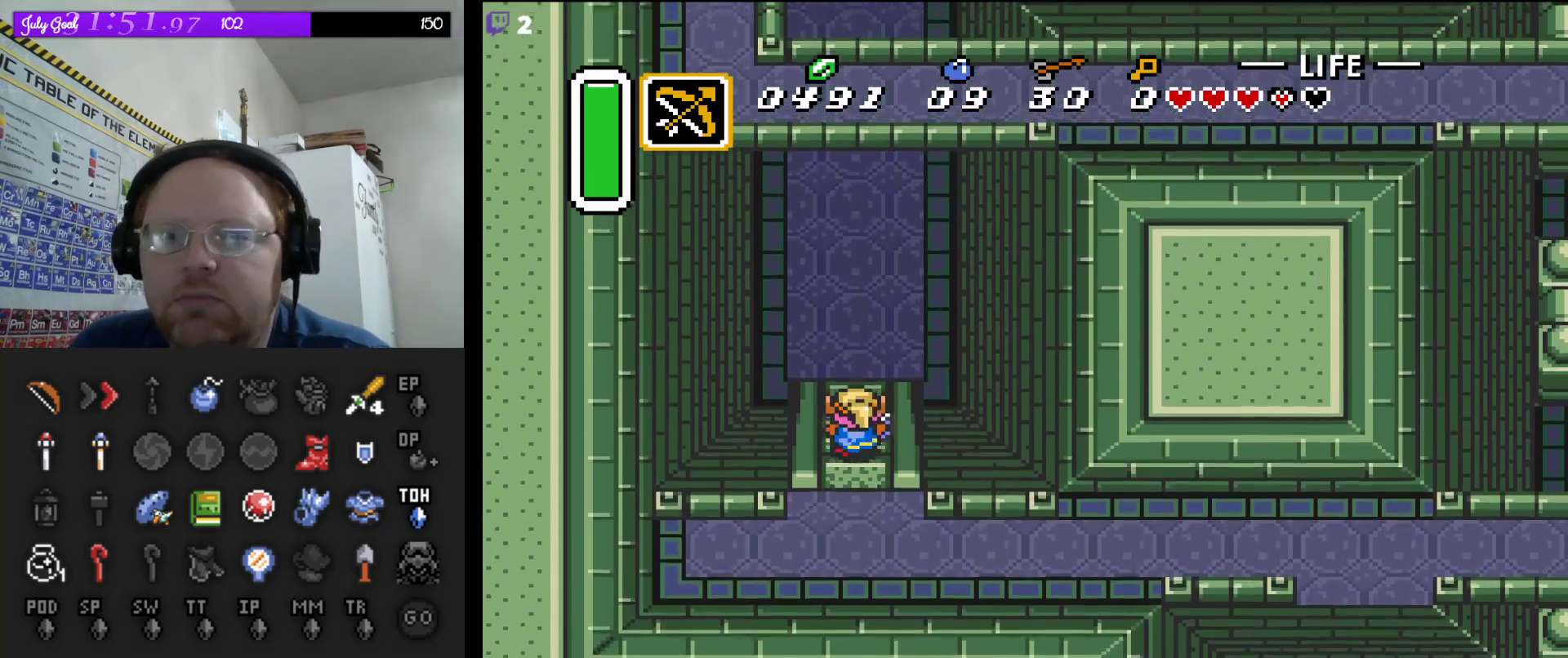
{"buttons": ["DPAD_UP"], "events": []}
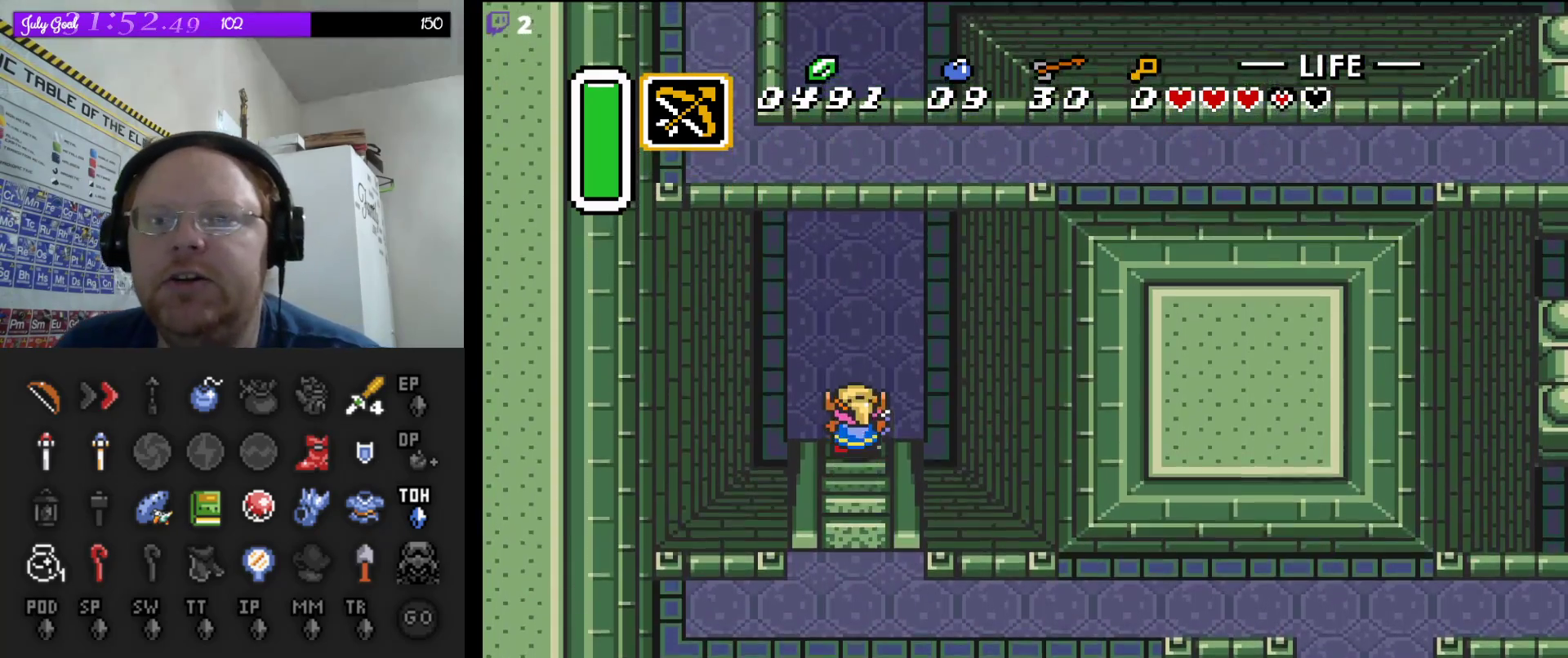
{"buttons": ["A"], "events": [[233, "A", "down"], [233, "DPAD_UP", "up"]]}
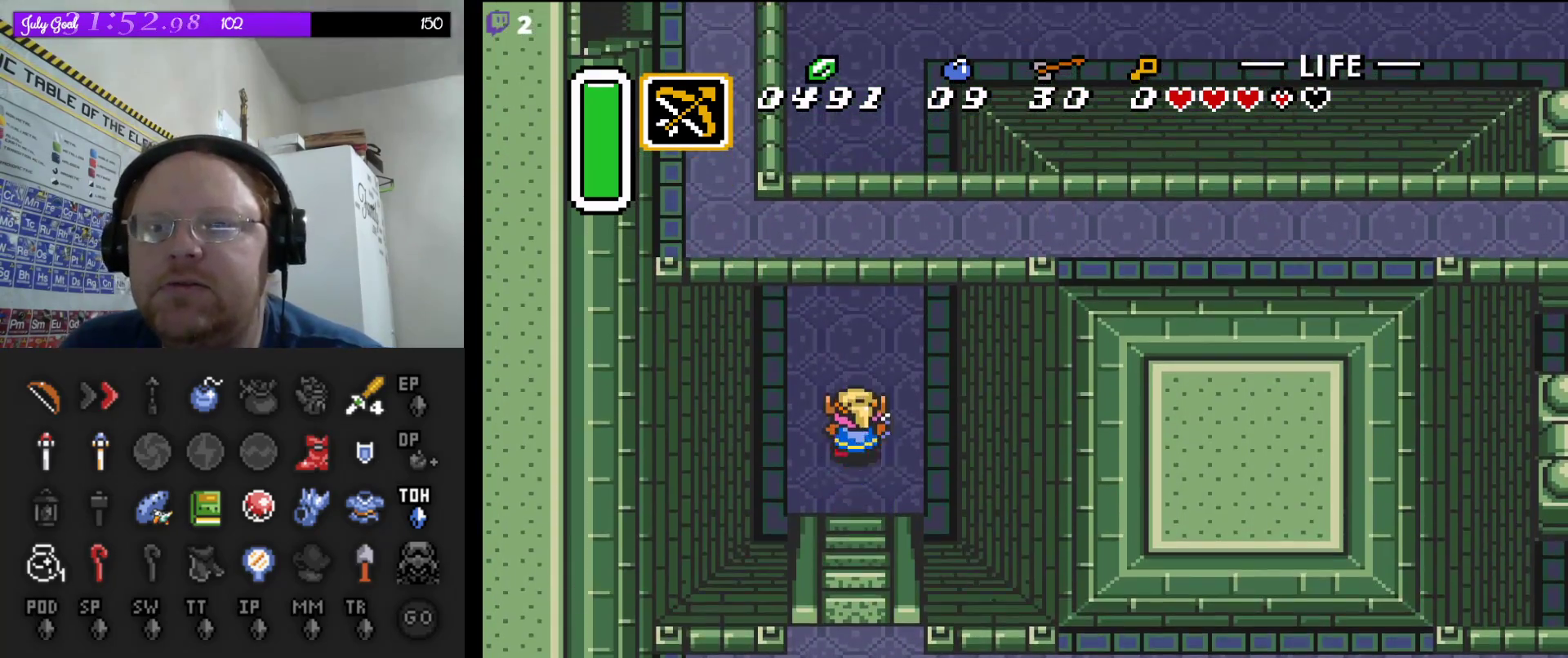
{"buttons": ["A"], "events": []}
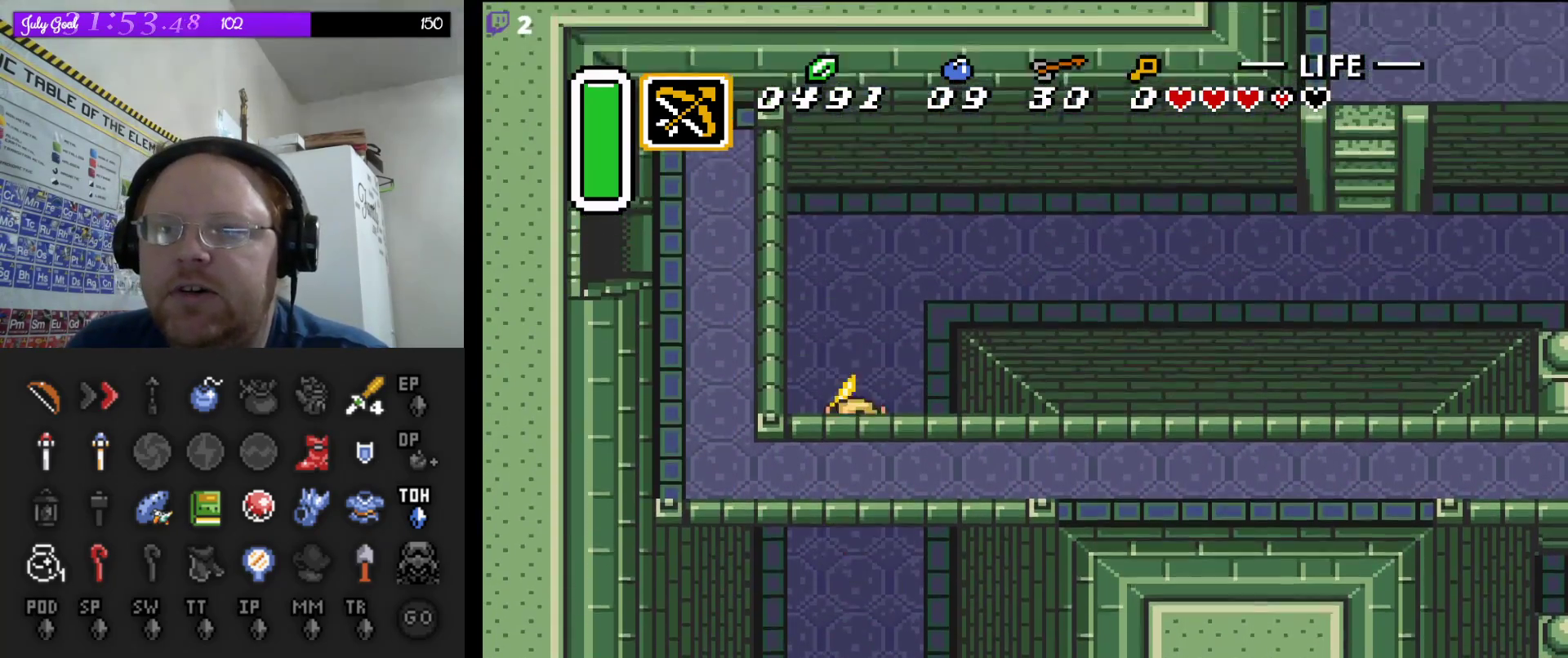
{"buttons": ["A"], "events": [[183, "A", "up"], [183, "DPAD_RIGHT", "down"], [300, "DPAD_RIGHT", "up"], [317, "A", "down"]]}
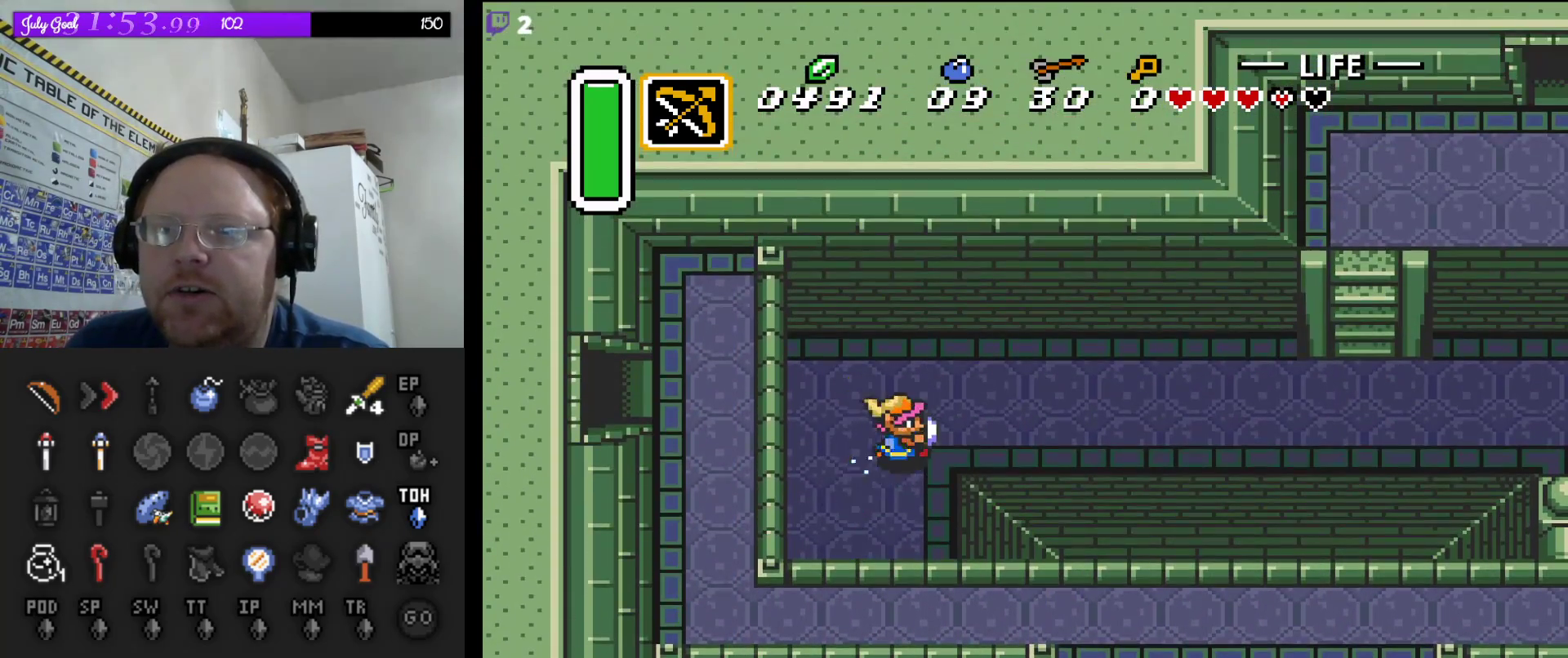
{"buttons": ["A"], "events": []}
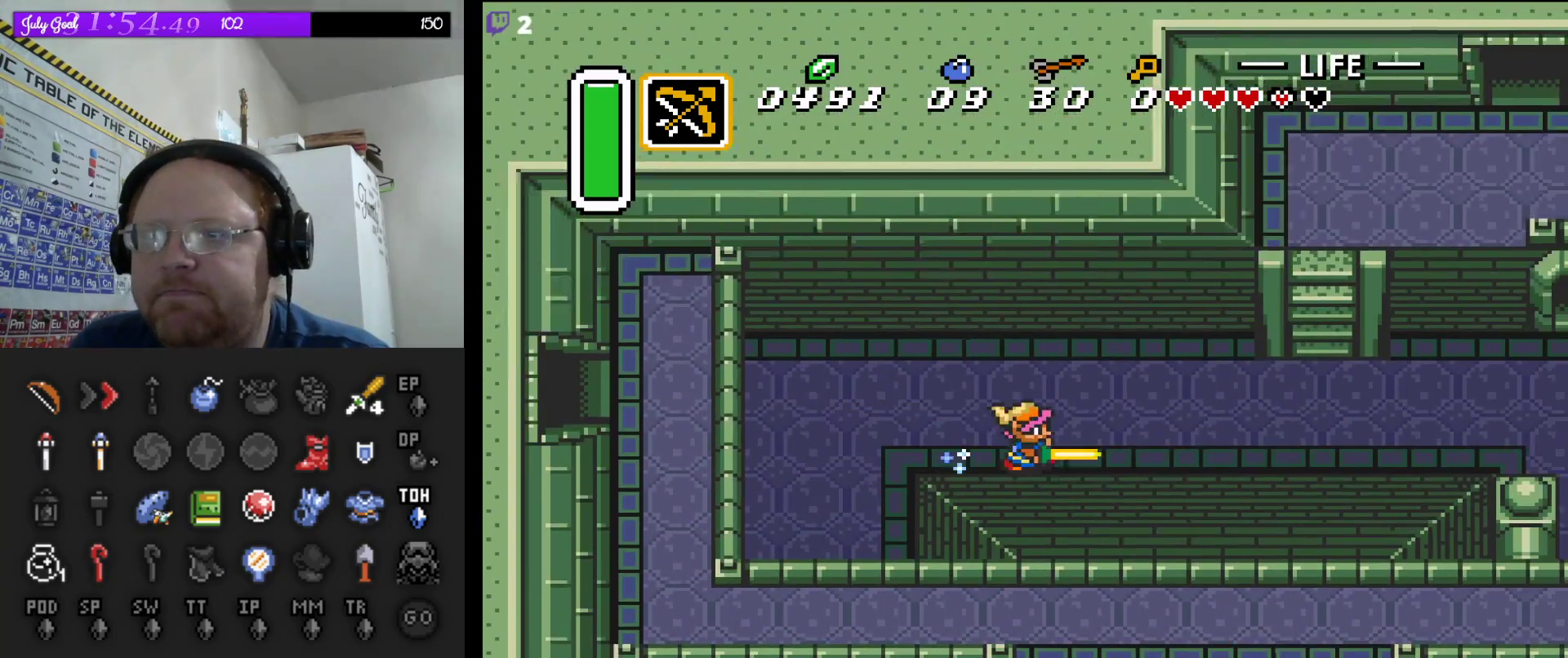
{"buttons": ["DPAD_UP", "DPAD_LEFT"], "events": [[317, "DPAD_UP", "down"], [350, "A", "up"], [450, "DPAD_LEFT", "down"]]}
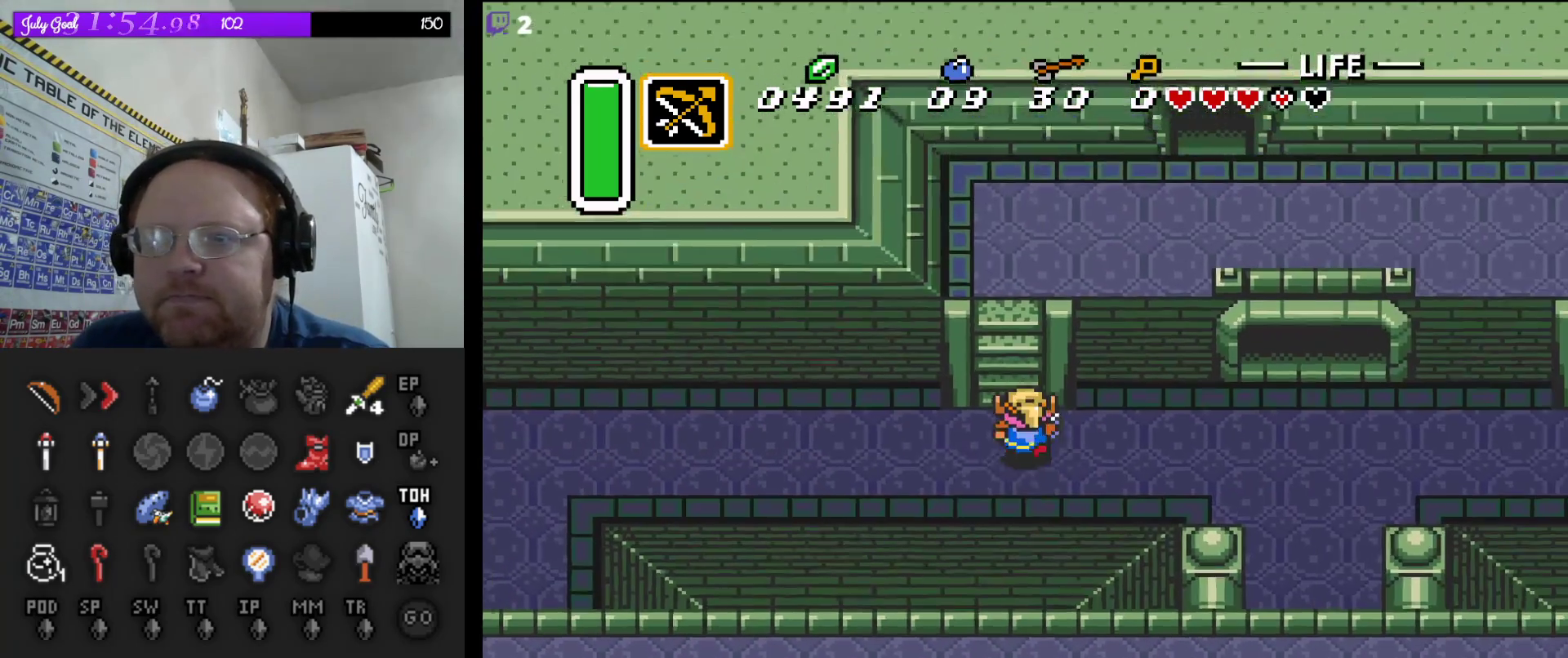
{"buttons": ["DPAD_UP"], "events": [[83, "DPAD_LEFT", "up"]]}
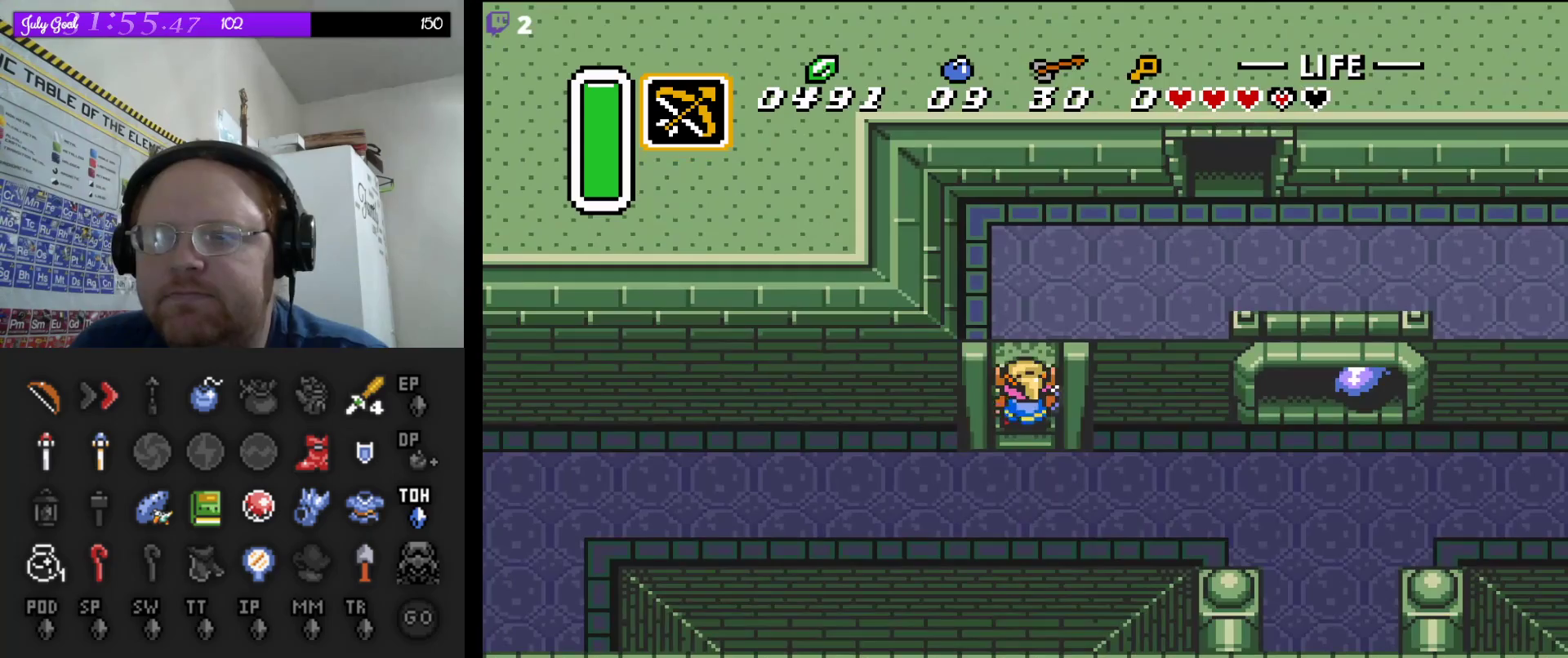
{"buttons": ["DPAD_UP"], "events": []}
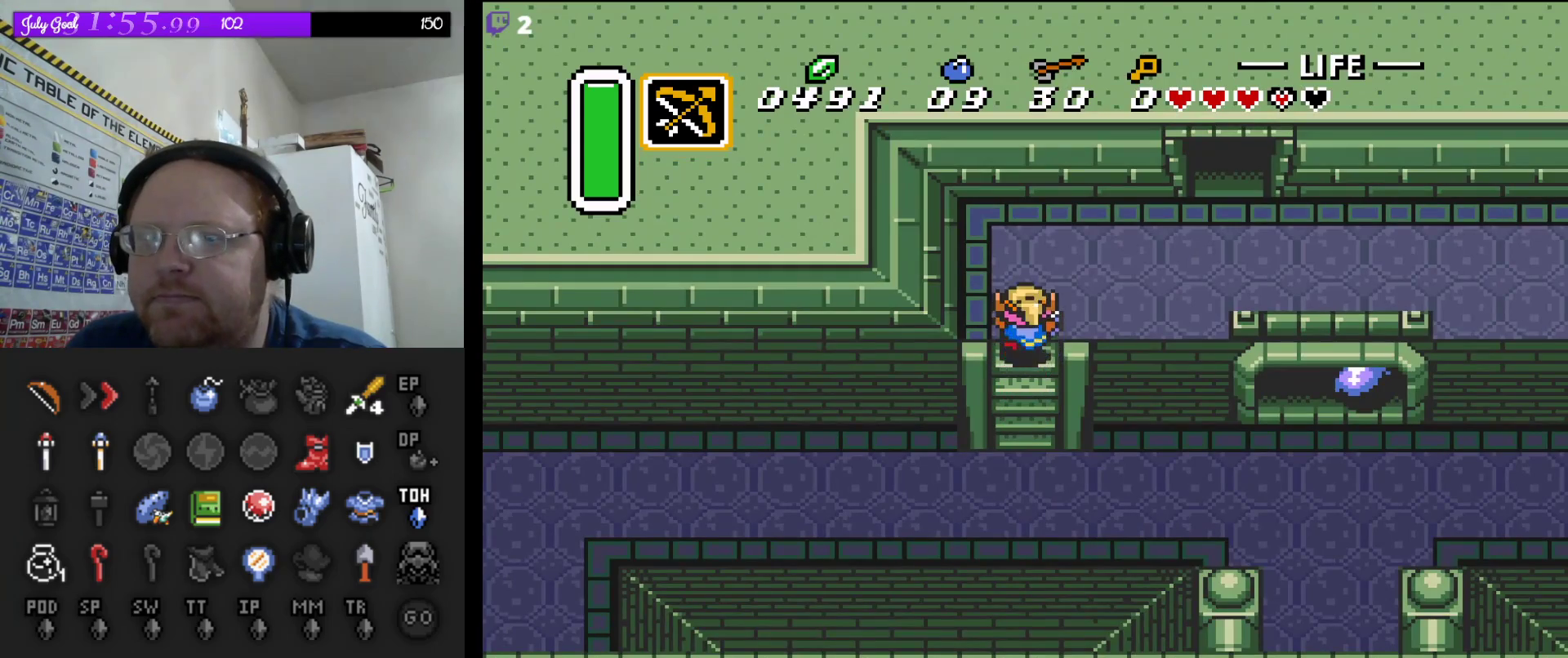
{"buttons": ["DPAD_RIGHT"], "events": [[150, "DPAD_RIGHT", "down"], [317, "DPAD_UP", "up"]]}
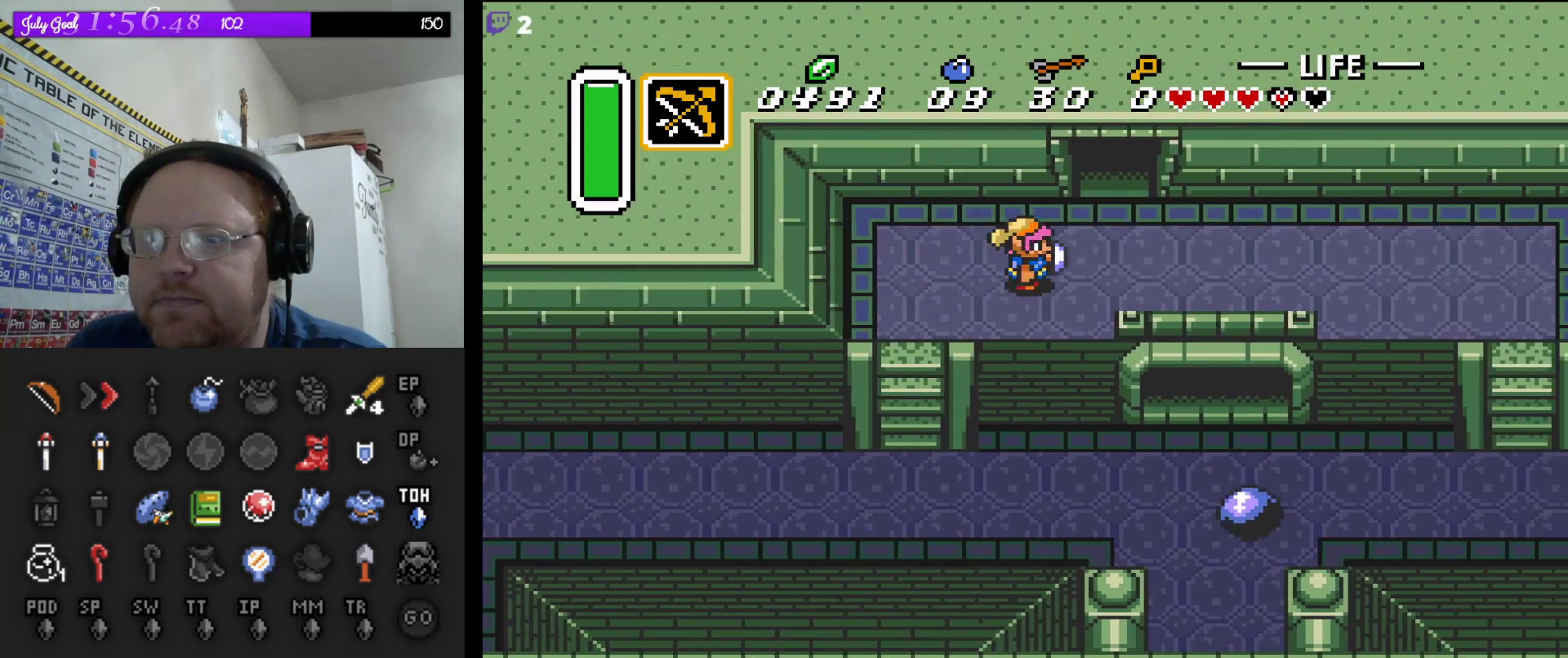
{"buttons": ["DPAD_UP"], "events": [[133, "DPAD_UP", "down"], [217, "DPAD_RIGHT", "up"]]}
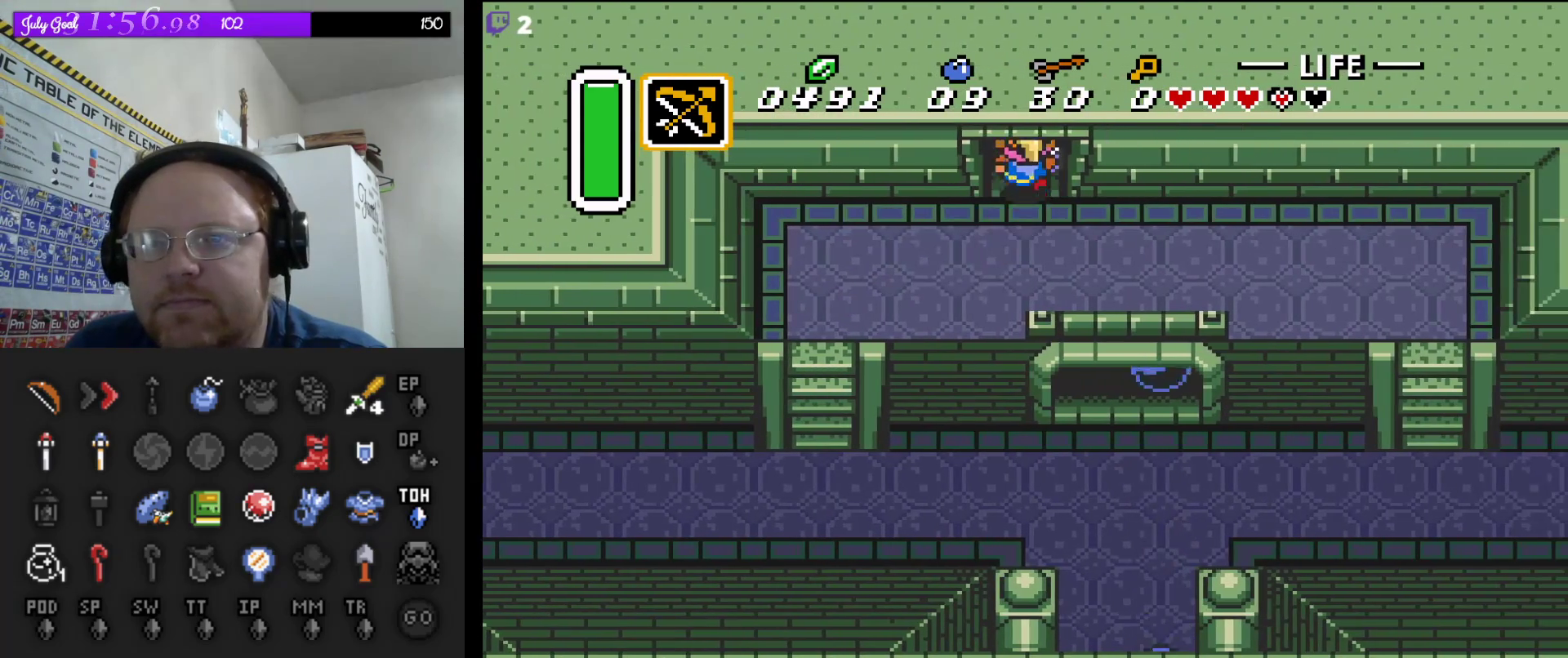
{"buttons": ["DPAD_UP"], "events": []}
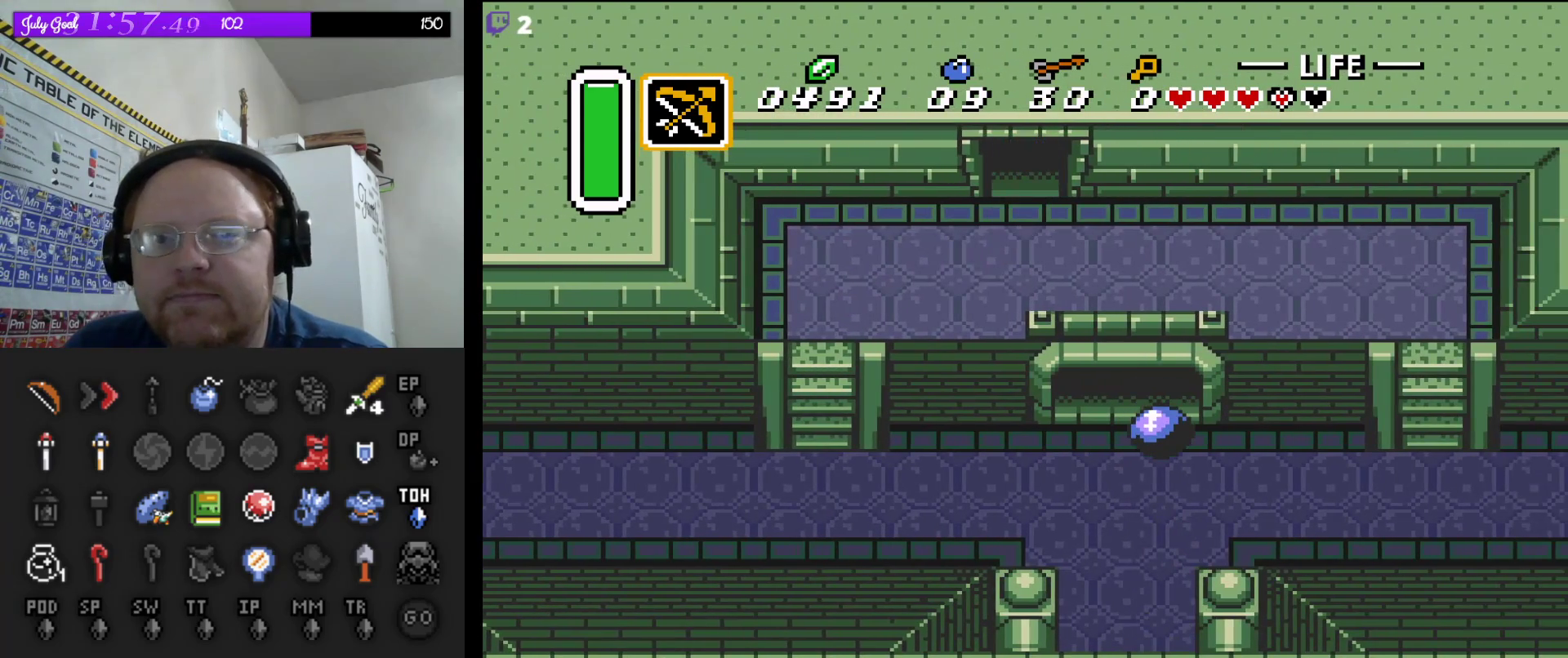
{"buttons": [], "events": [[400, "DPAD_UP", "up"]]}
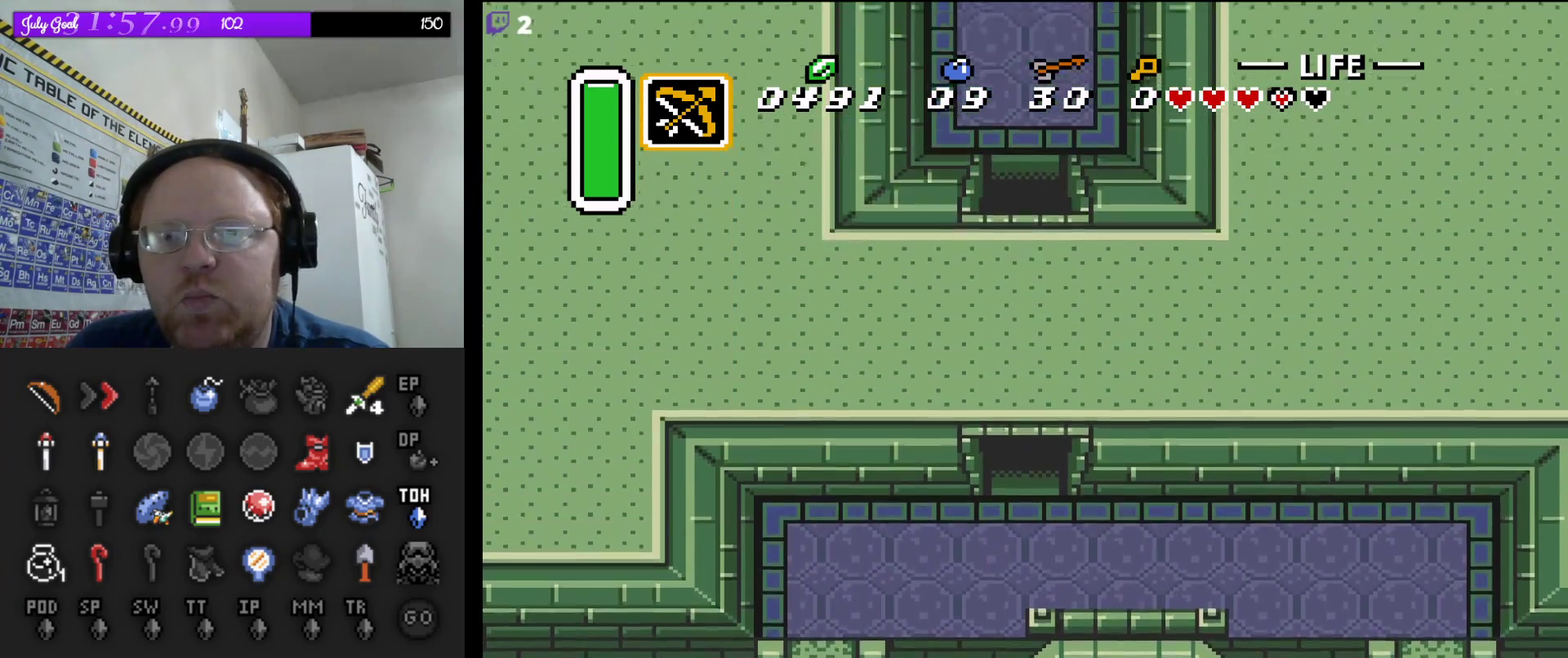
{"buttons": ["DPAD_UP"], "events": [[383, "DPAD_UP", "down"]]}
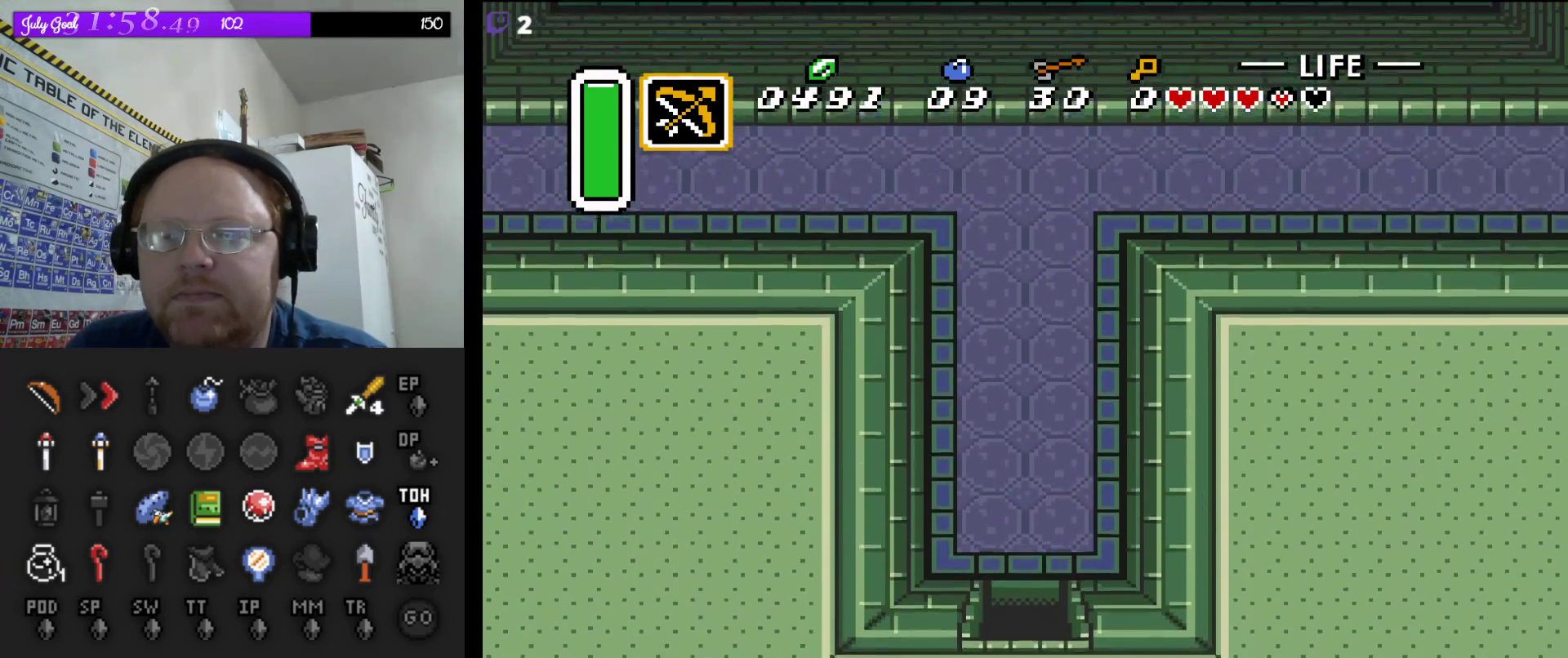
{"buttons": ["DPAD_UP"], "events": []}
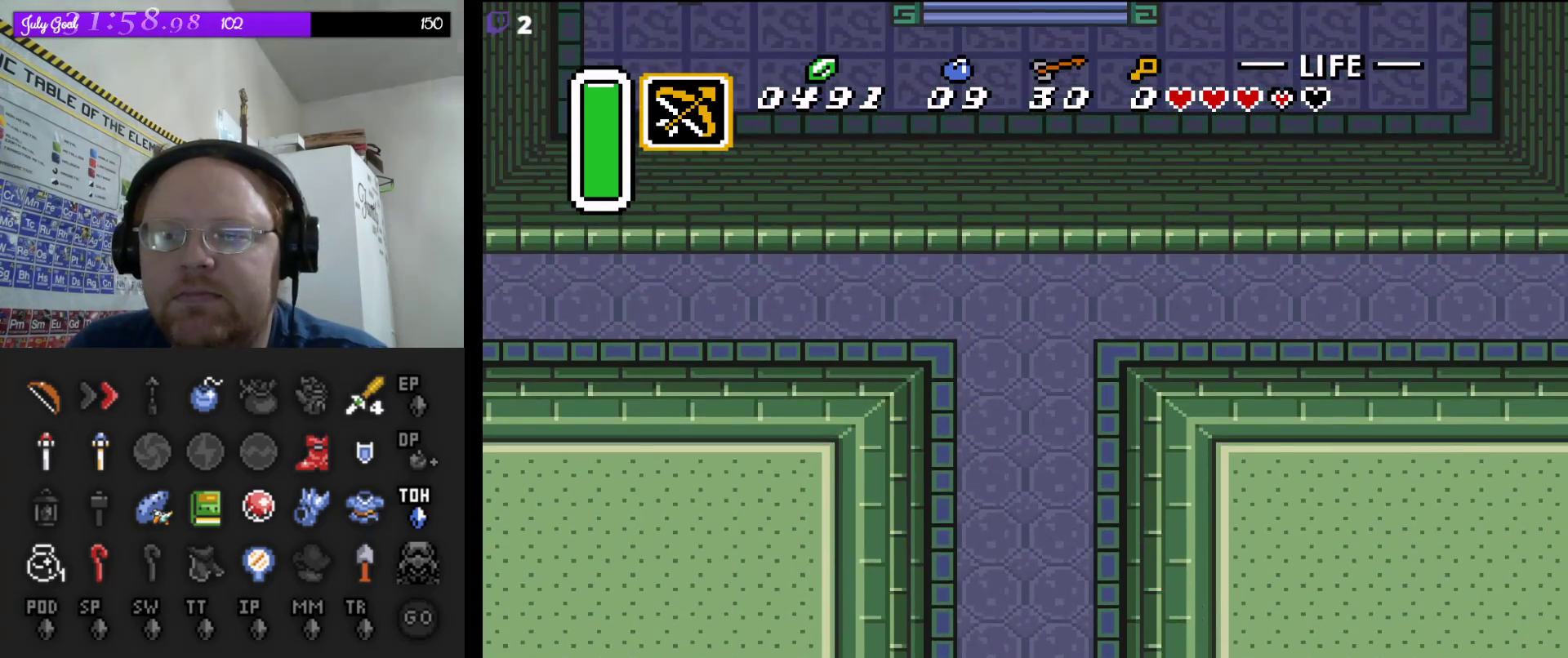
{"buttons": ["DPAD_UP"], "events": [[167, "DPAD_LEFT", "down"], [400, "DPAD_LEFT", "up"]]}
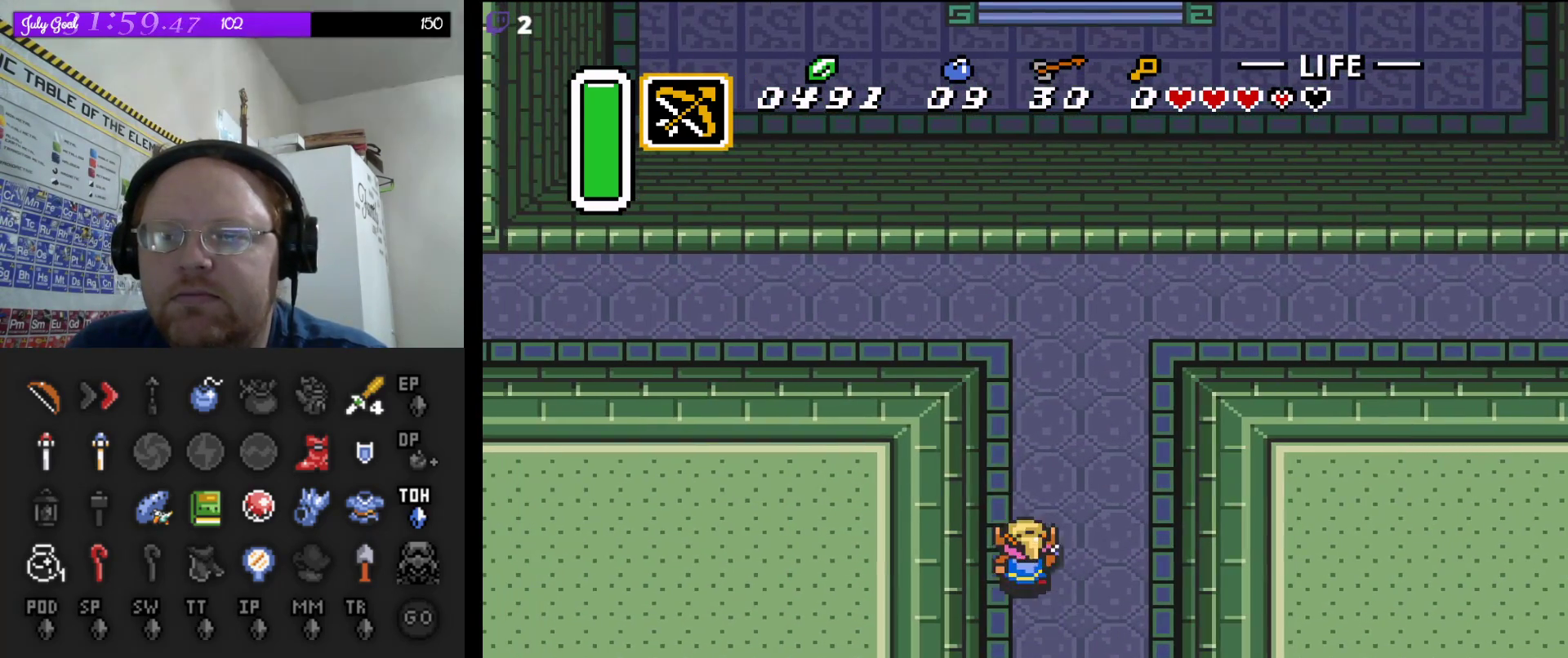
{"buttons": ["DPAD_UP"], "events": []}